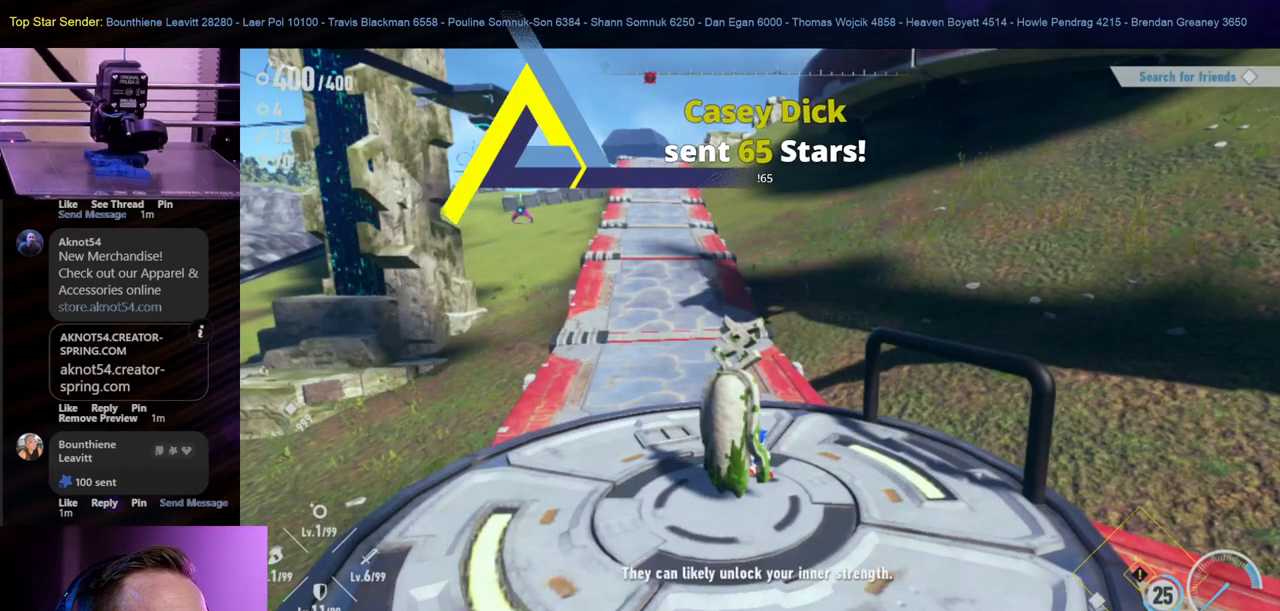
Gameplay with a controller (Nintendo layout); each line is a JSON object with the inputs held at the frame after it. "events" lists button and stick changes between this image and that frame as [ms after this image, input, new state], when the widget could be followed in between. Not read: HOME L1 L2 L3 R2 R3.
{"buttons": [], "left_stick": "up", "right_stick": "center", "events": [[183, "B", "down"], [333, "B", "up"], [500, "left_stick", "up"]]}
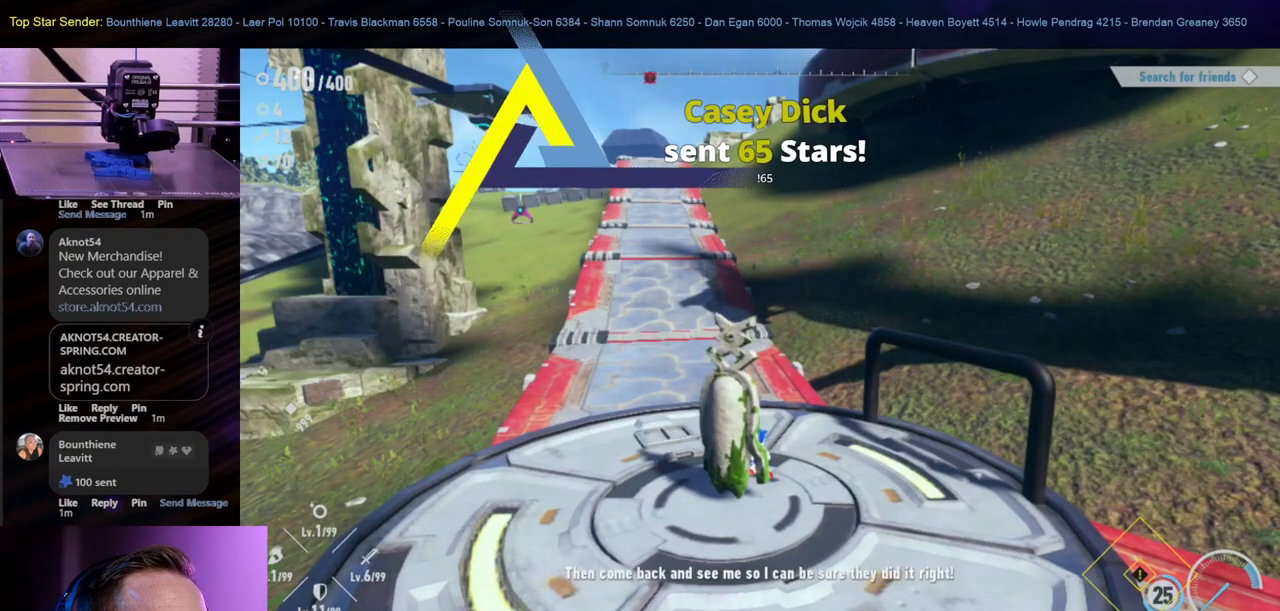
{"buttons": ["B"], "left_stick": "up", "right_stick": "center", "events": [[217, "right_stick", "up-left"], [300, "left_stick", "center"], [333, "right_stick", "center"], [500, "B", "down"], [500, "left_stick", "up"]]}
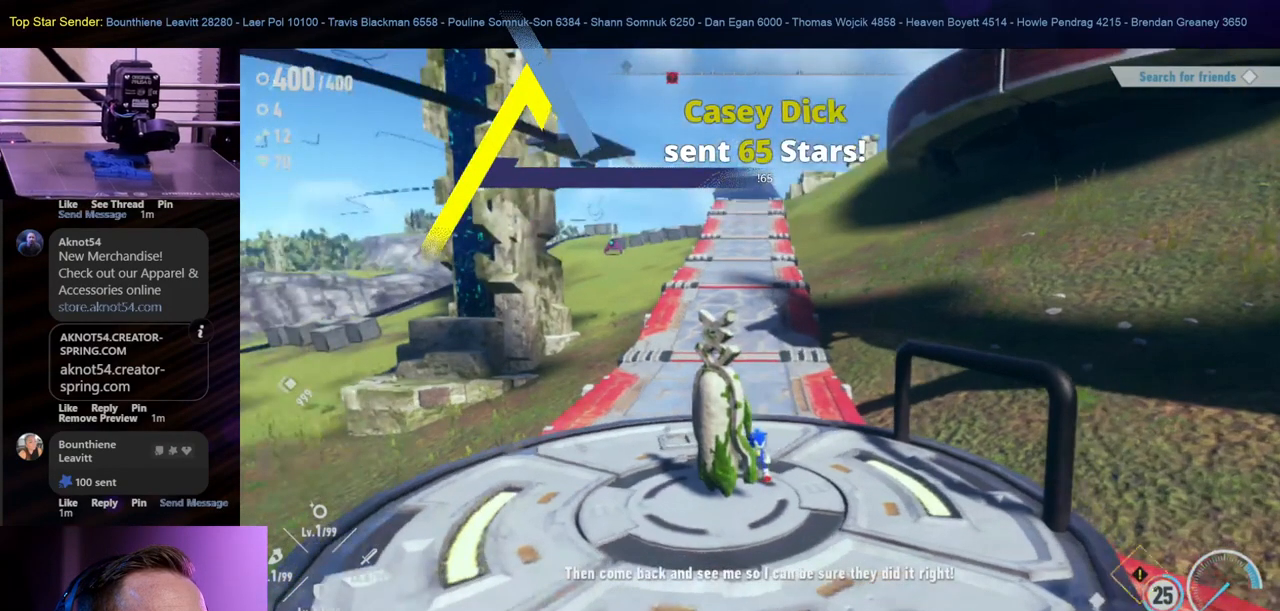
{"buttons": [], "left_stick": "up", "right_stick": "left", "events": [[117, "B", "up"], [250, "left_stick", "center"], [450, "right_stick", "left"], [500, "left_stick", "up"]]}
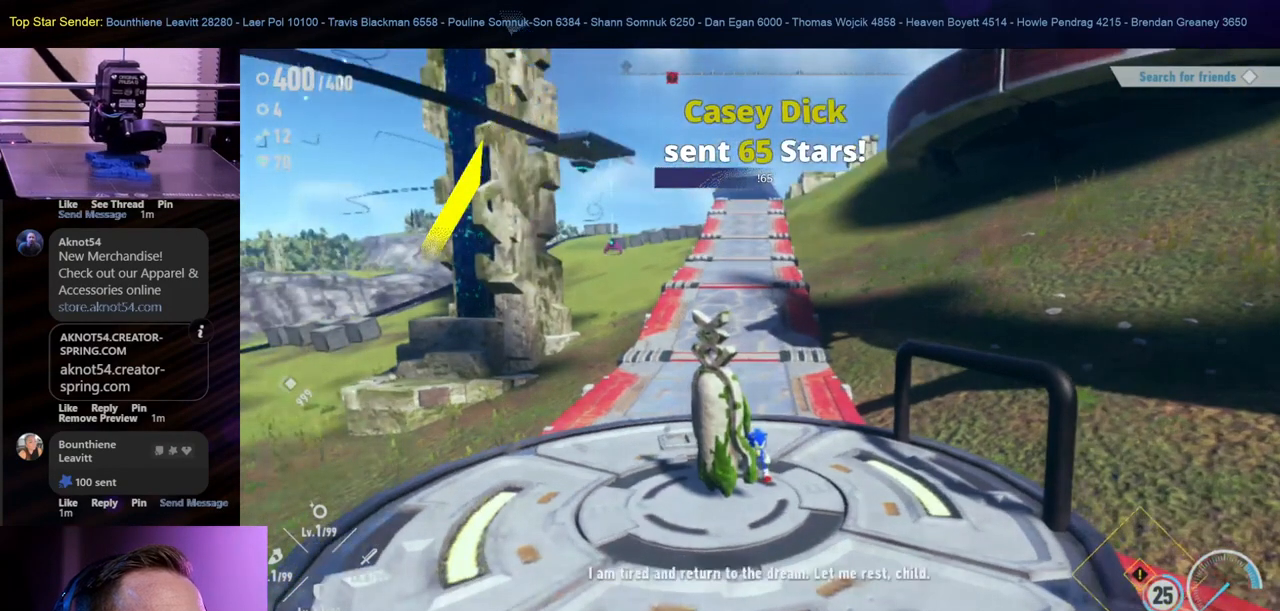
{"buttons": [], "left_stick": "center", "right_stick": "center", "events": [[50, "right_stick", "center"], [167, "B", "down"], [217, "left_stick", "center"], [283, "B", "up"]]}
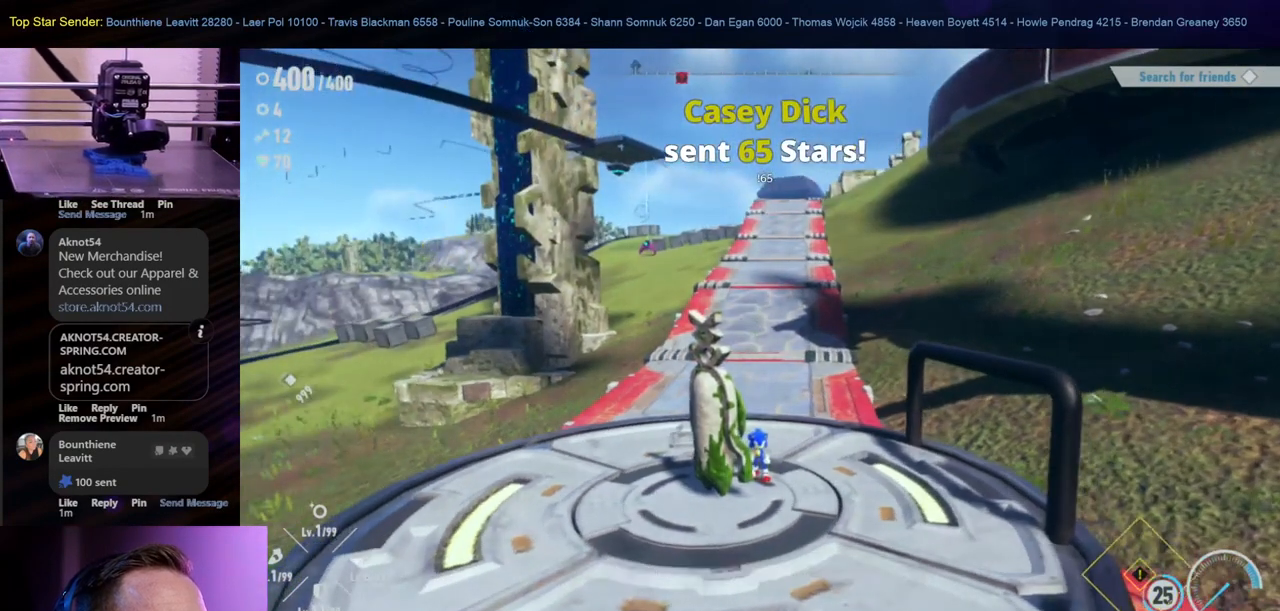
{"buttons": [], "left_stick": "up", "right_stick": "center", "events": [[217, "left_stick", "up"]]}
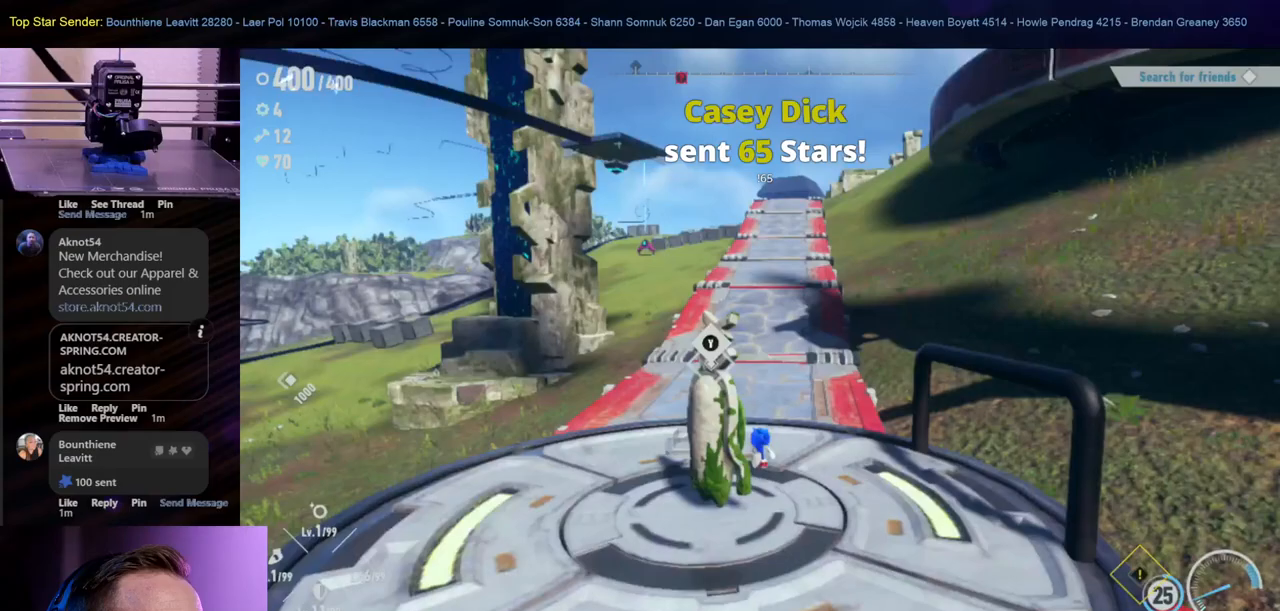
{"buttons": [], "left_stick": "up", "right_stick": "center", "events": []}
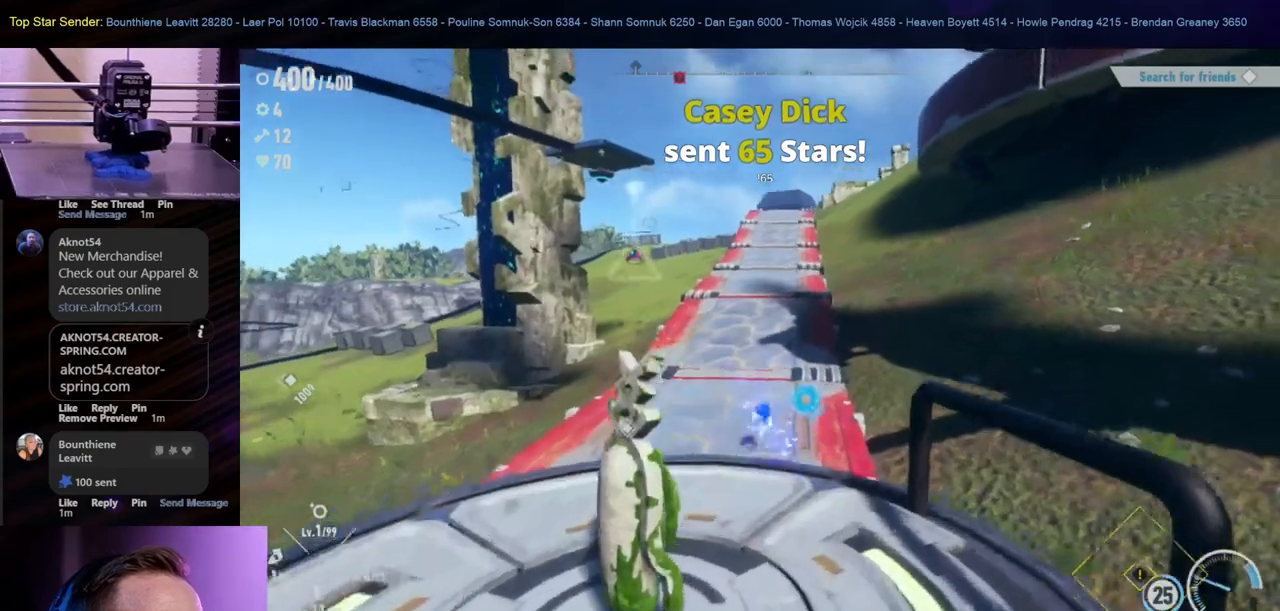
{"buttons": [], "left_stick": "up", "right_stick": "center", "events": [[133, "right_stick", "up"], [300, "right_stick", "center"]]}
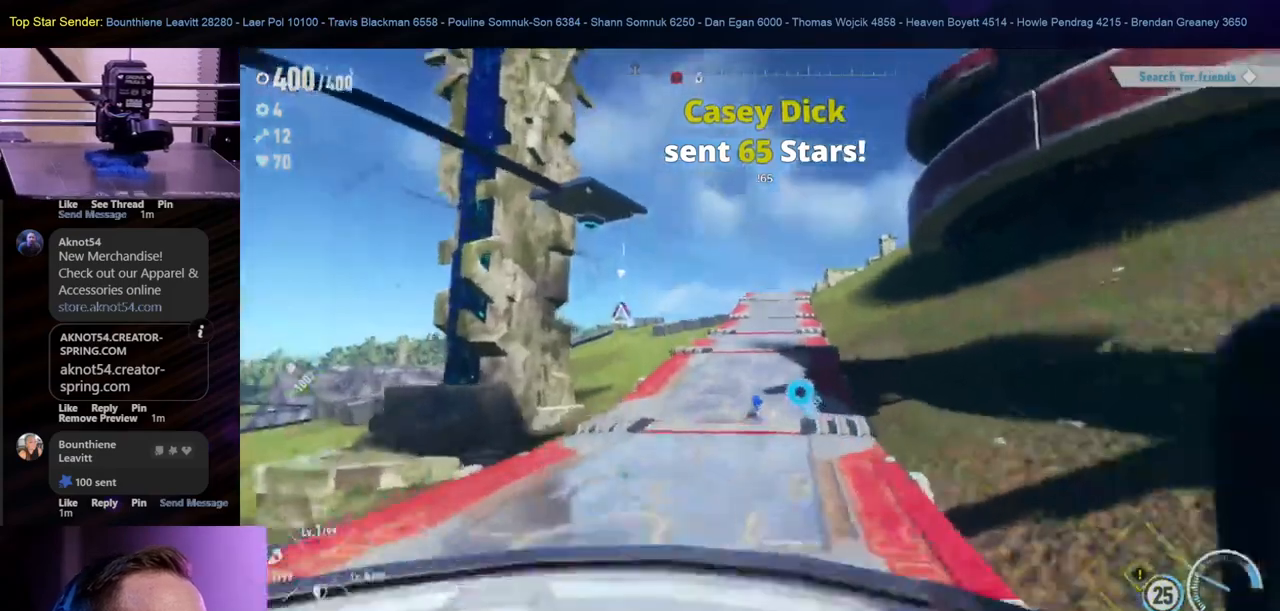
{"buttons": [], "left_stick": "up-left", "right_stick": "left", "events": [[367, "left_stick", "up-left"], [400, "right_stick", "left"]]}
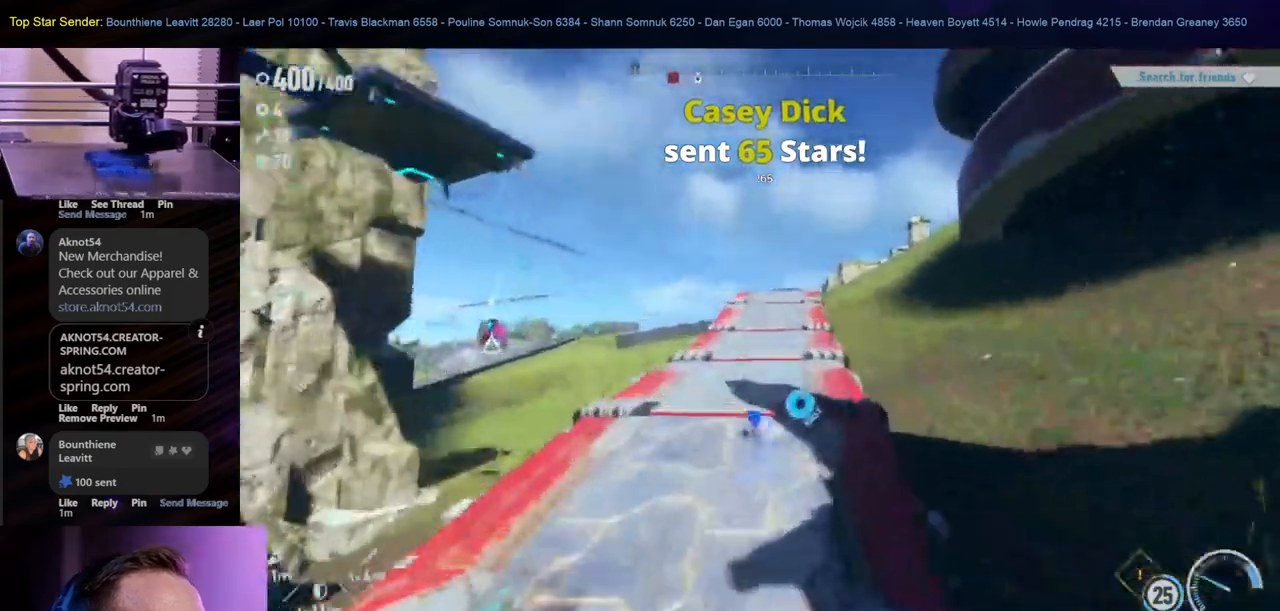
{"buttons": [], "left_stick": "center", "right_stick": "center", "events": [[100, "left_stick", "left"], [117, "B", "down"], [250, "B", "up"], [350, "left_stick", "center"], [500, "right_stick", "center"]]}
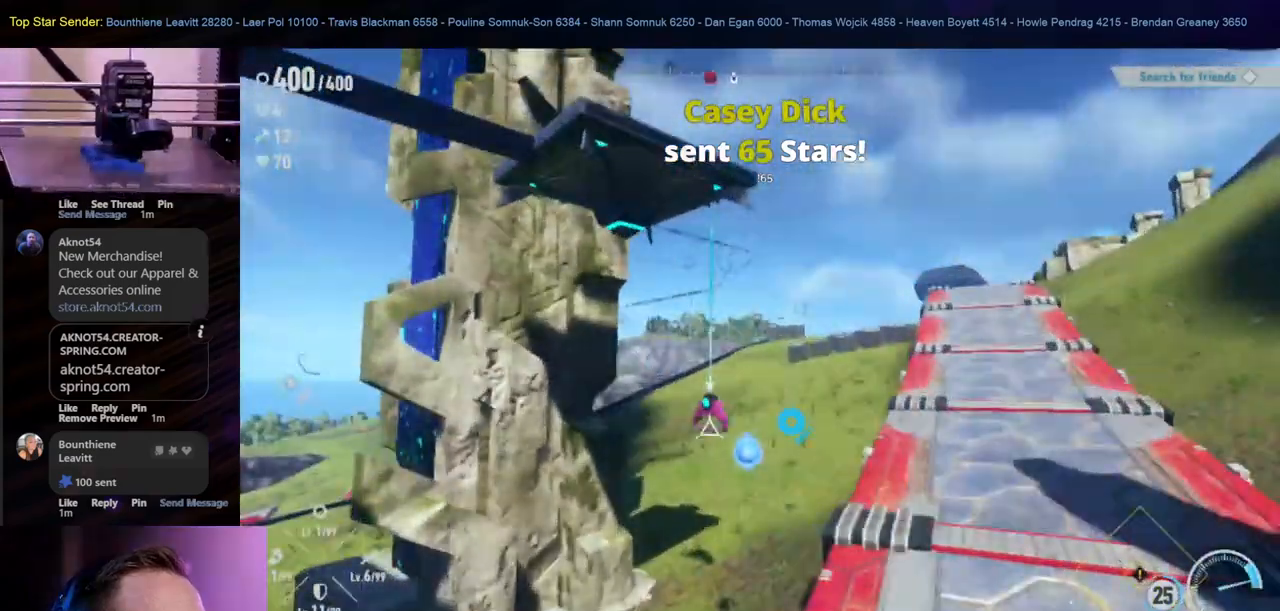
{"buttons": ["Y"], "left_stick": "center", "right_stick": "center"}
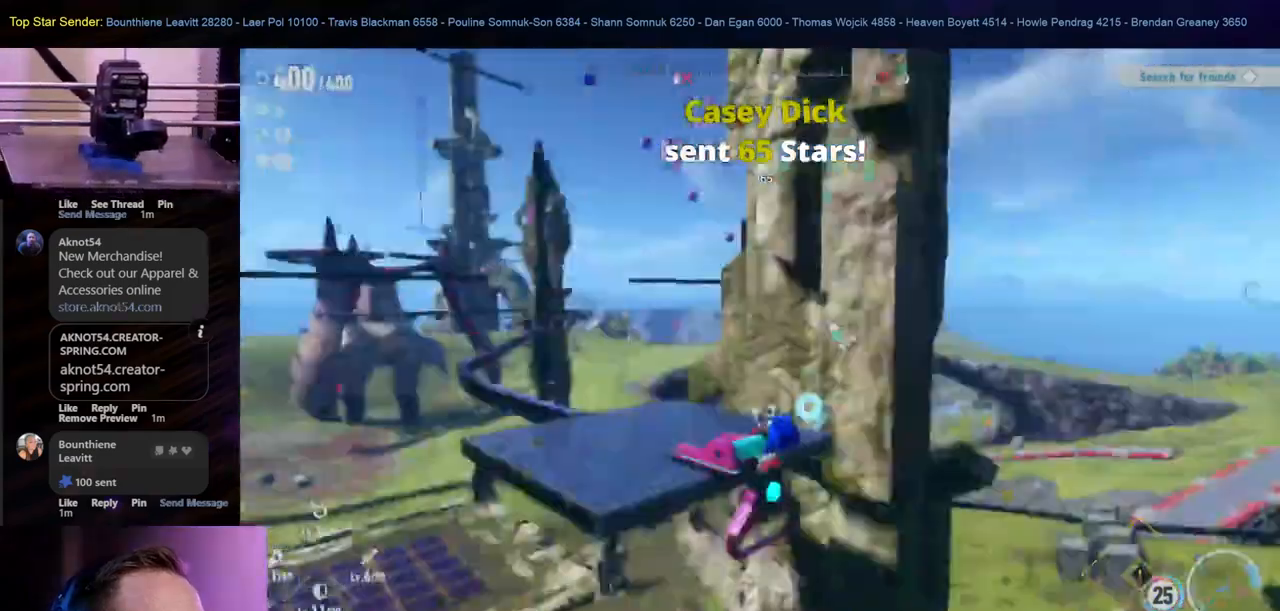
{"buttons": [], "left_stick": "center", "right_stick": "center", "events": [[283, "Y", "up"]]}
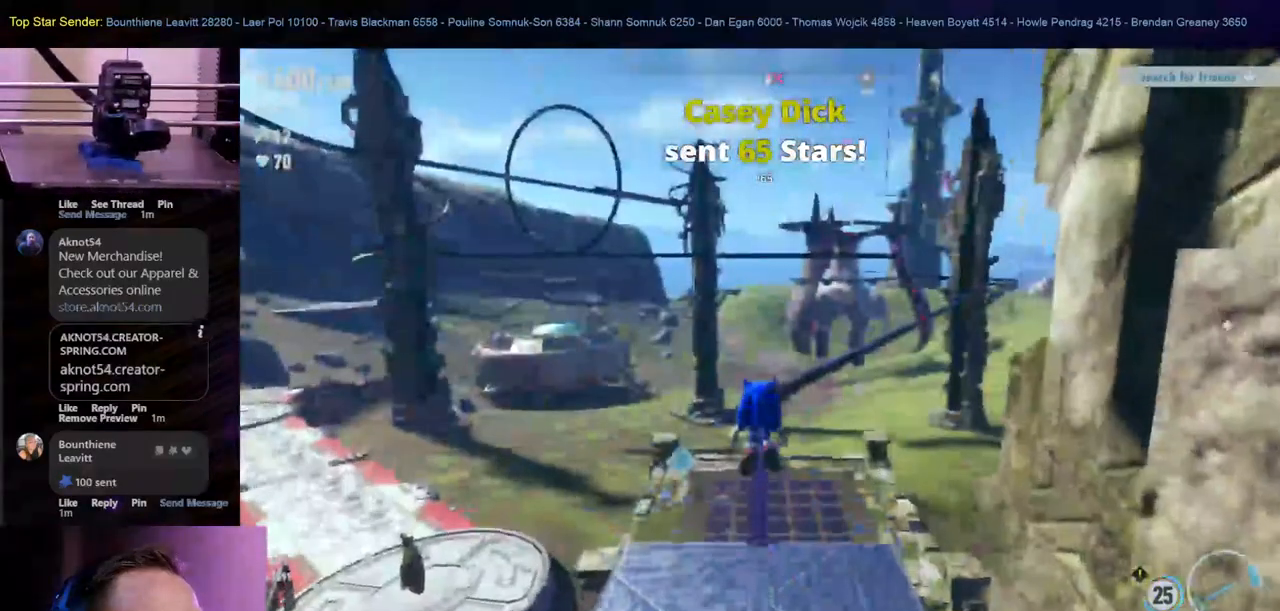
{"buttons": ["R1"], "left_stick": "center", "right_stick": "center"}
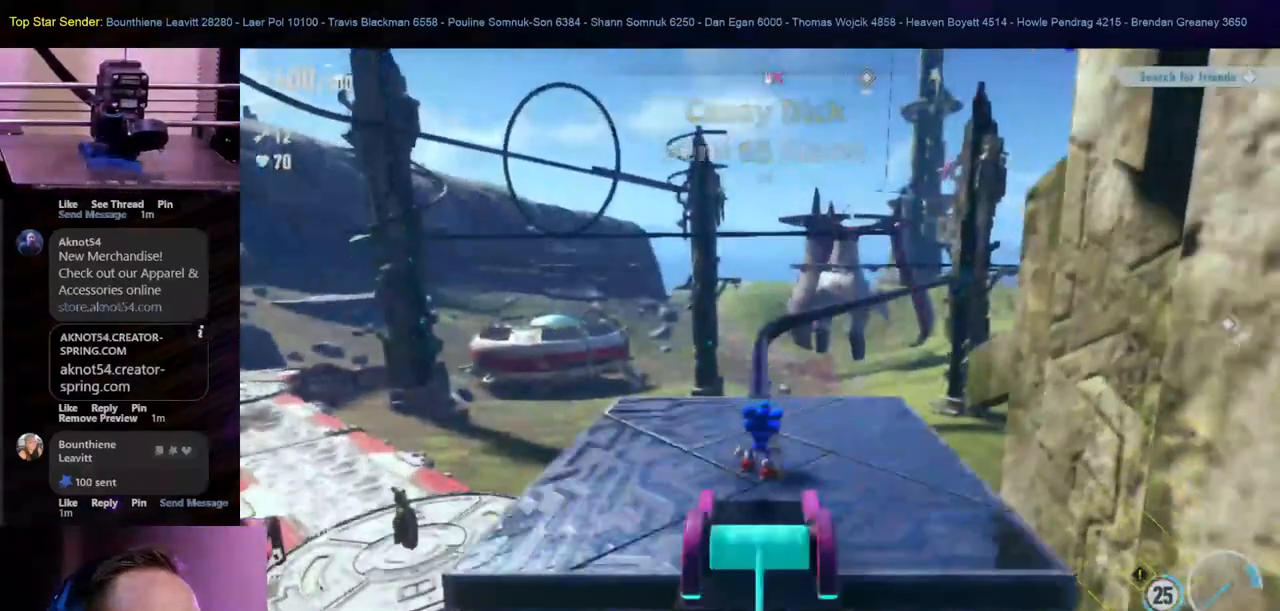
{"buttons": [], "left_stick": "down", "right_stick": "center"}
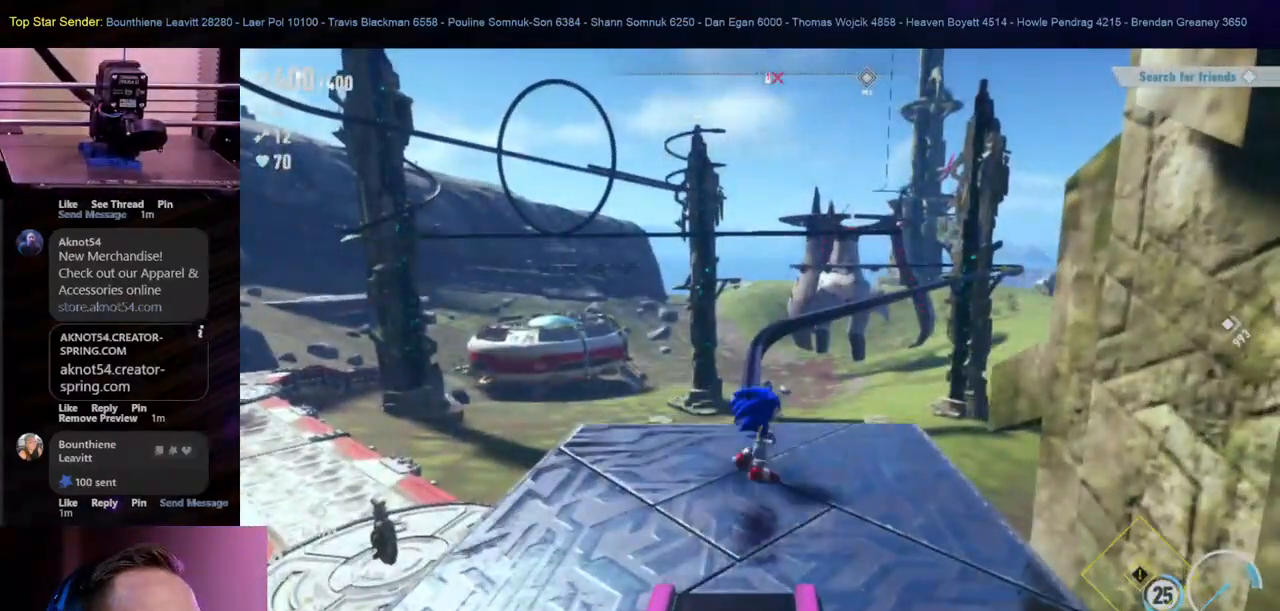
{"buttons": [], "left_stick": "center", "right_stick": "center", "events": [[283, "left_stick", "center"]]}
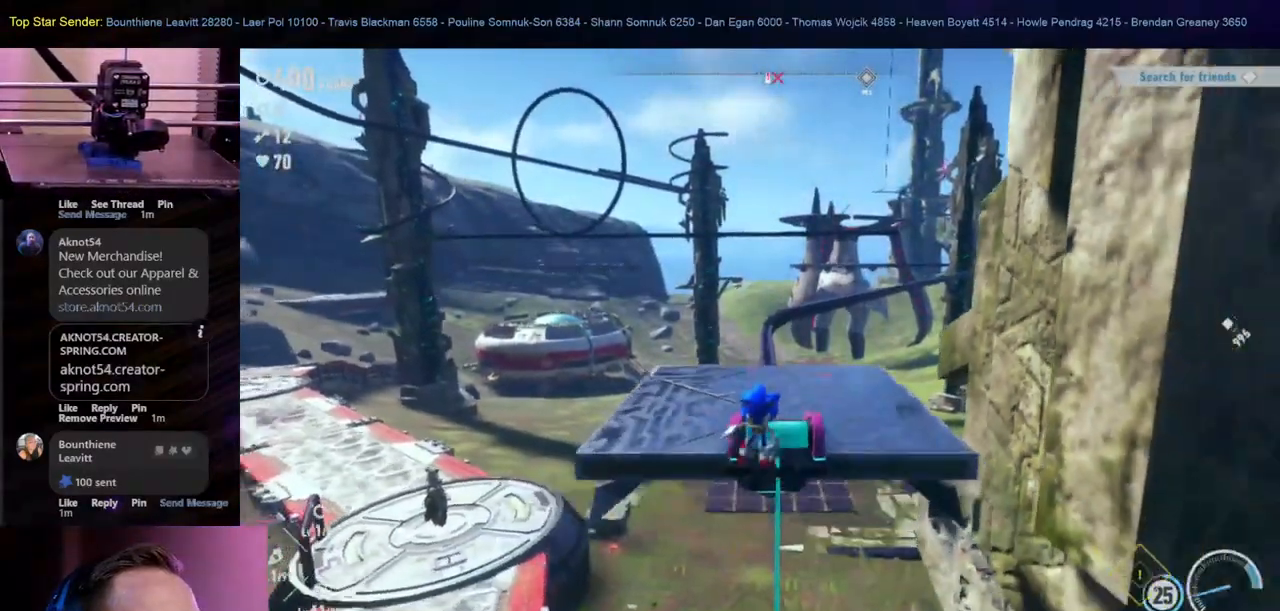
{"buttons": [], "left_stick": "center", "right_stick": "center", "events": []}
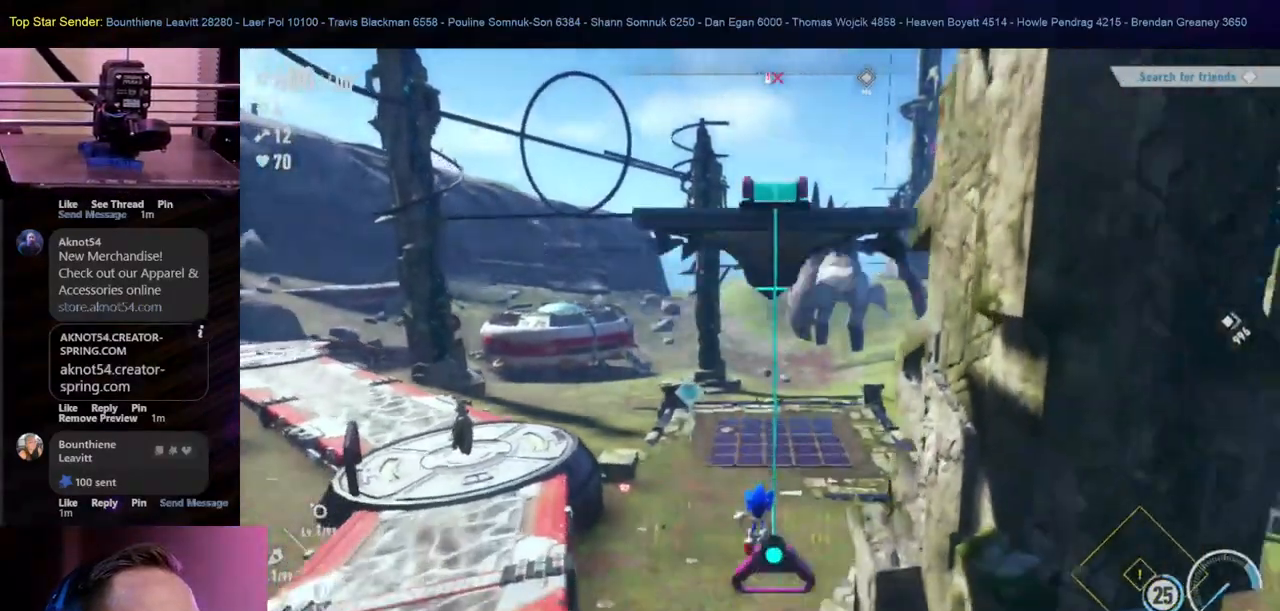
{"buttons": ["Y"], "left_stick": "center", "right_stick": "center", "events": [[200, "Y", "down"]]}
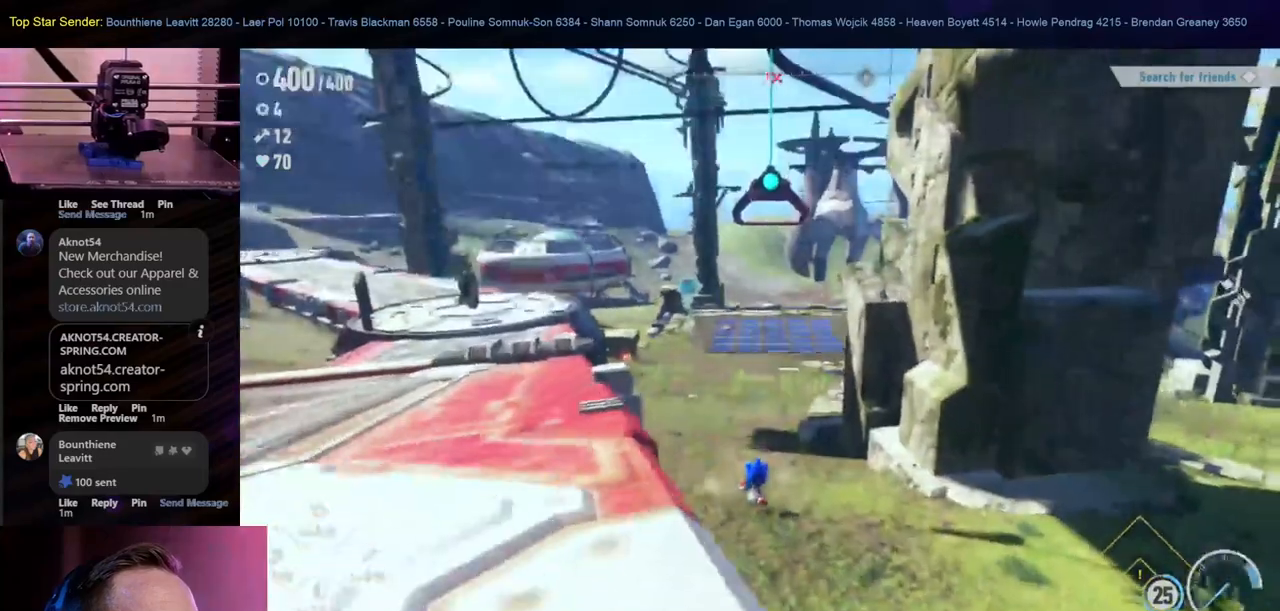
{"buttons": ["B"], "left_stick": "center", "right_stick": "center", "events": [[133, "Y", "up"], [217, "B", "down"]]}
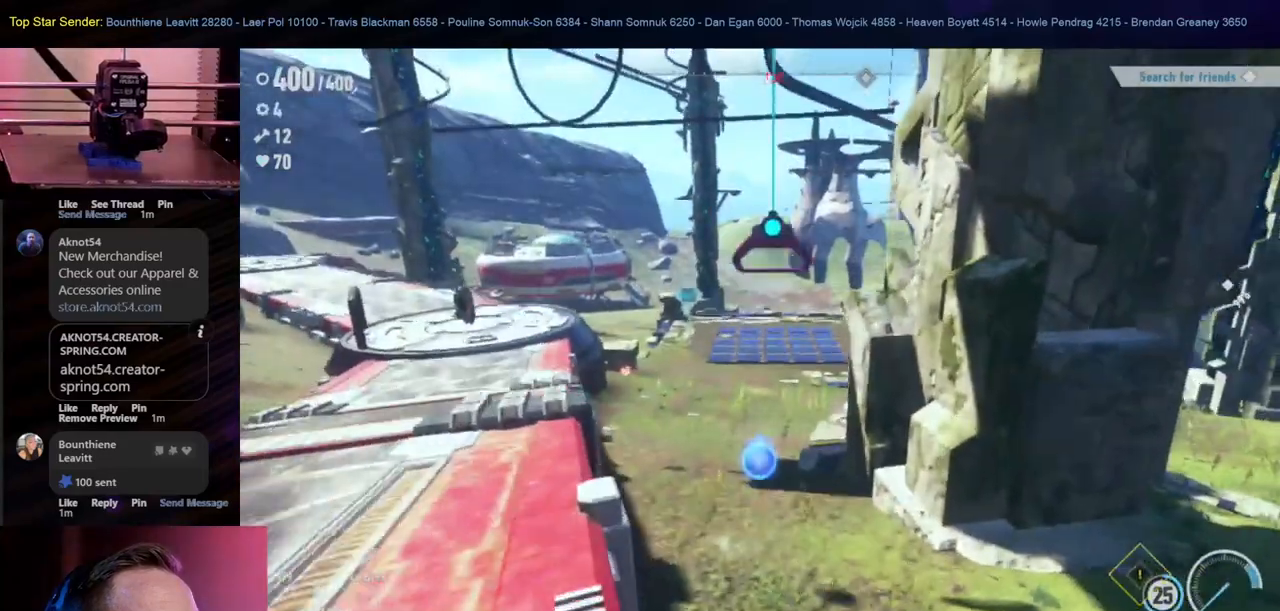
{"buttons": ["Y"], "left_stick": "center", "right_stick": "center", "events": [[83, "B", "up"], [133, "Y", "down"]]}
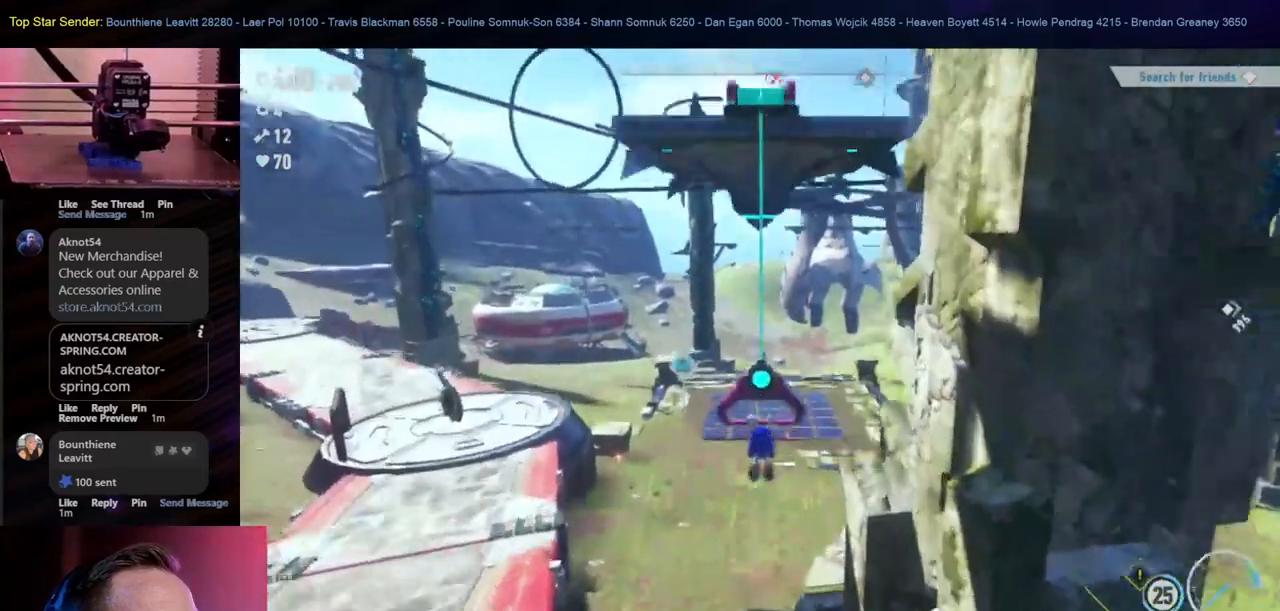
{"buttons": [], "left_stick": "up", "right_stick": "center", "events": [[367, "Y", "up"], [417, "left_stick", "up"]]}
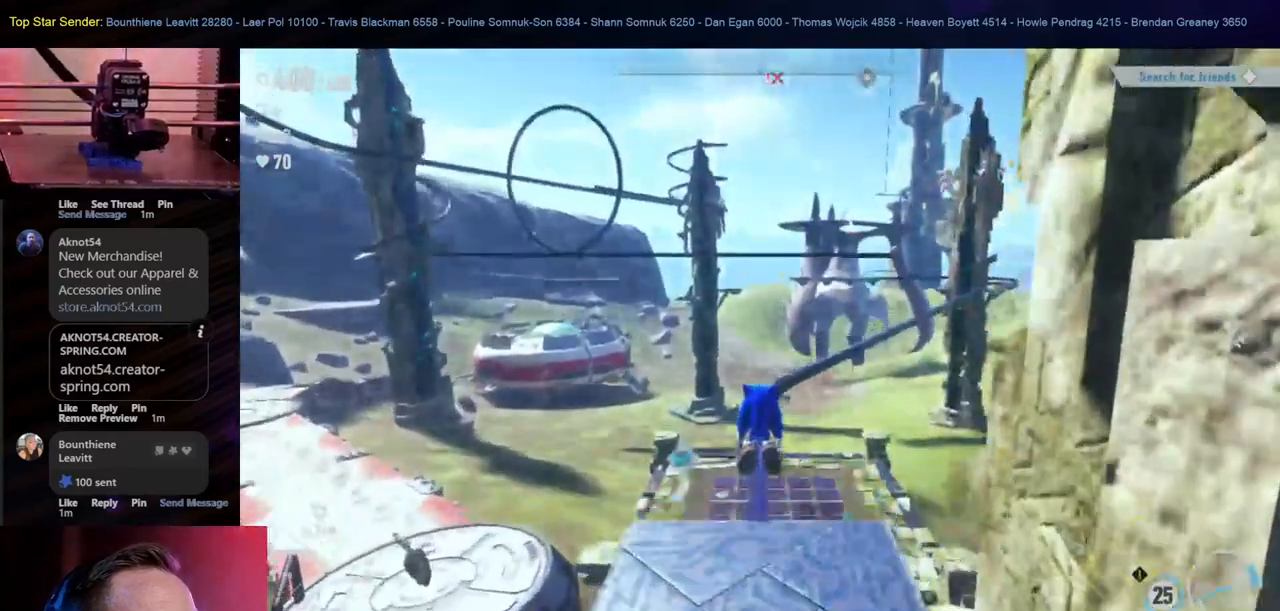
{"buttons": [], "left_stick": "up", "right_stick": "center", "events": []}
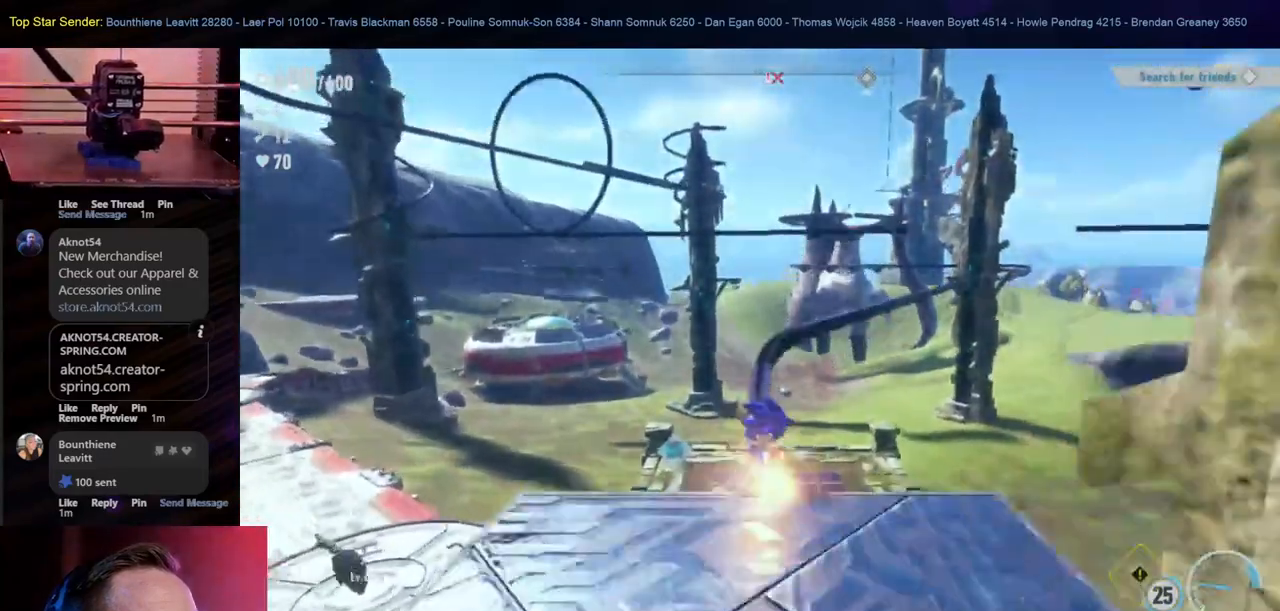
{"buttons": [], "left_stick": "up", "right_stick": "center", "events": []}
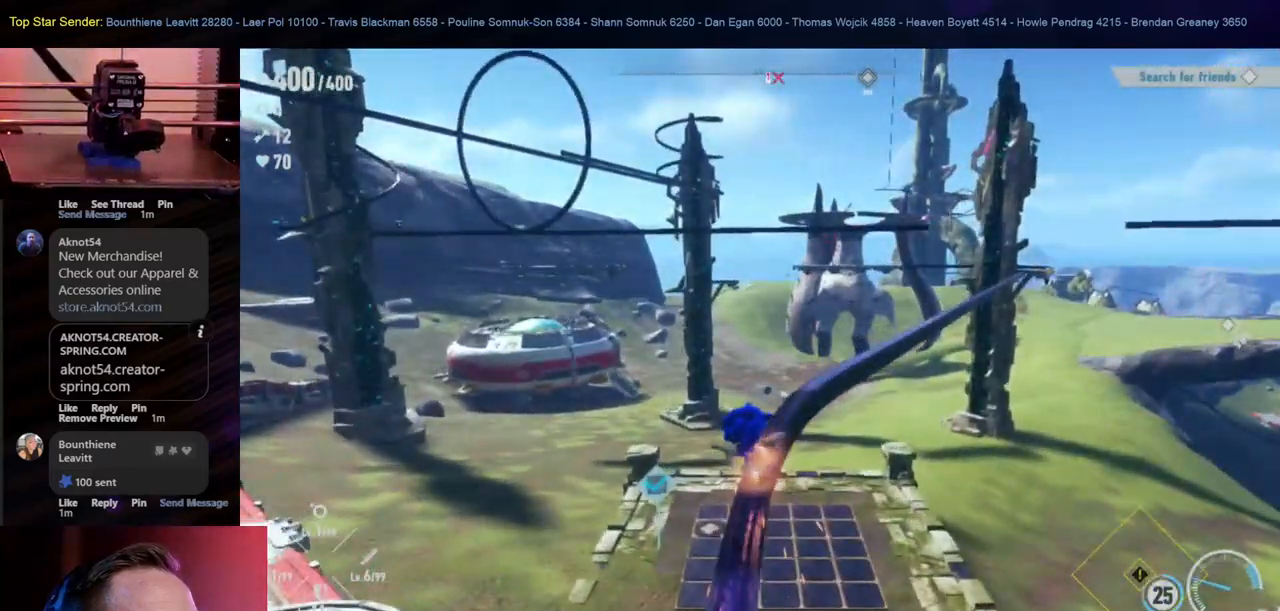
{"buttons": [], "left_stick": "up", "right_stick": "center", "events": []}
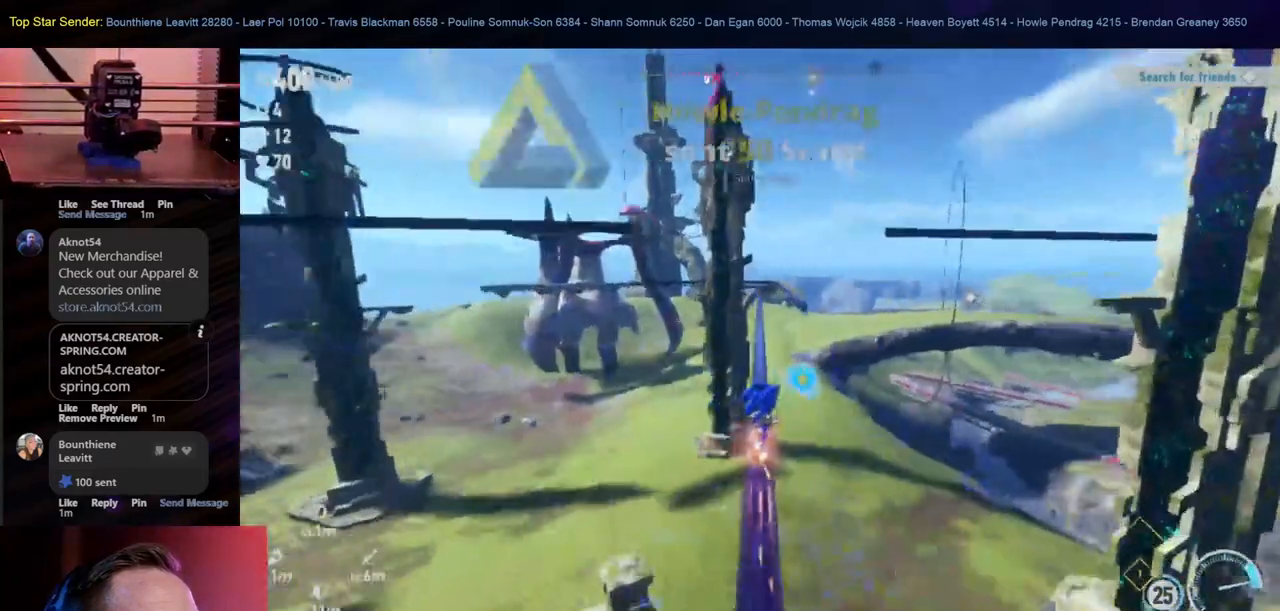
{"buttons": [], "left_stick": "up", "right_stick": "center", "events": []}
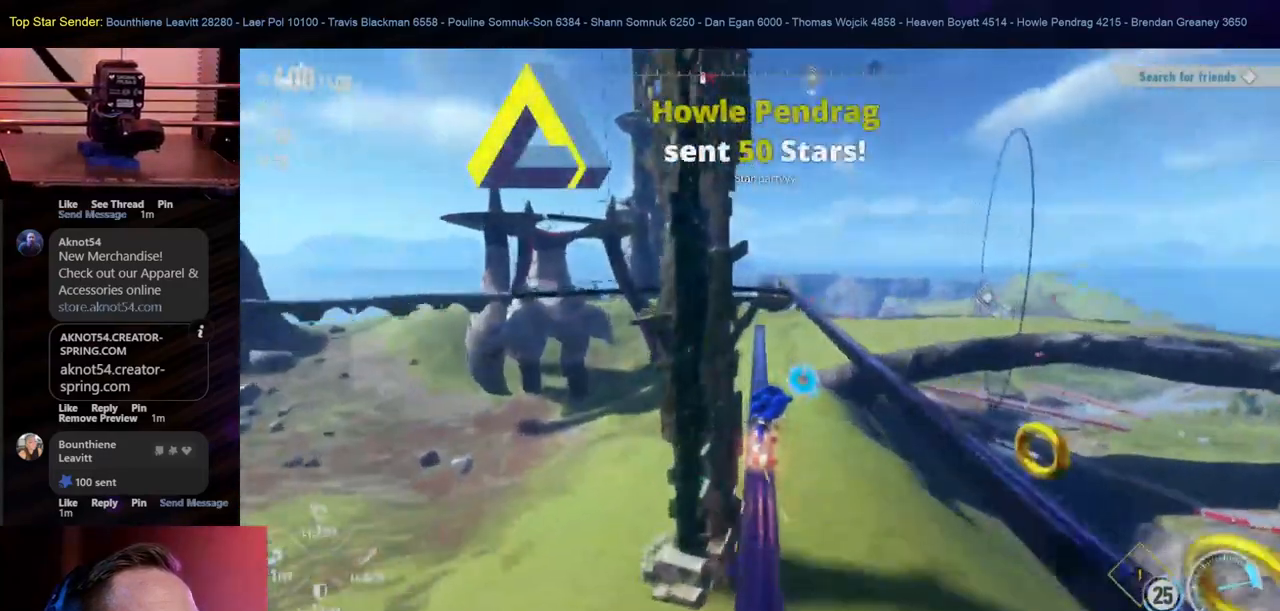
{"buttons": [], "left_stick": "up", "right_stick": "center", "events": []}
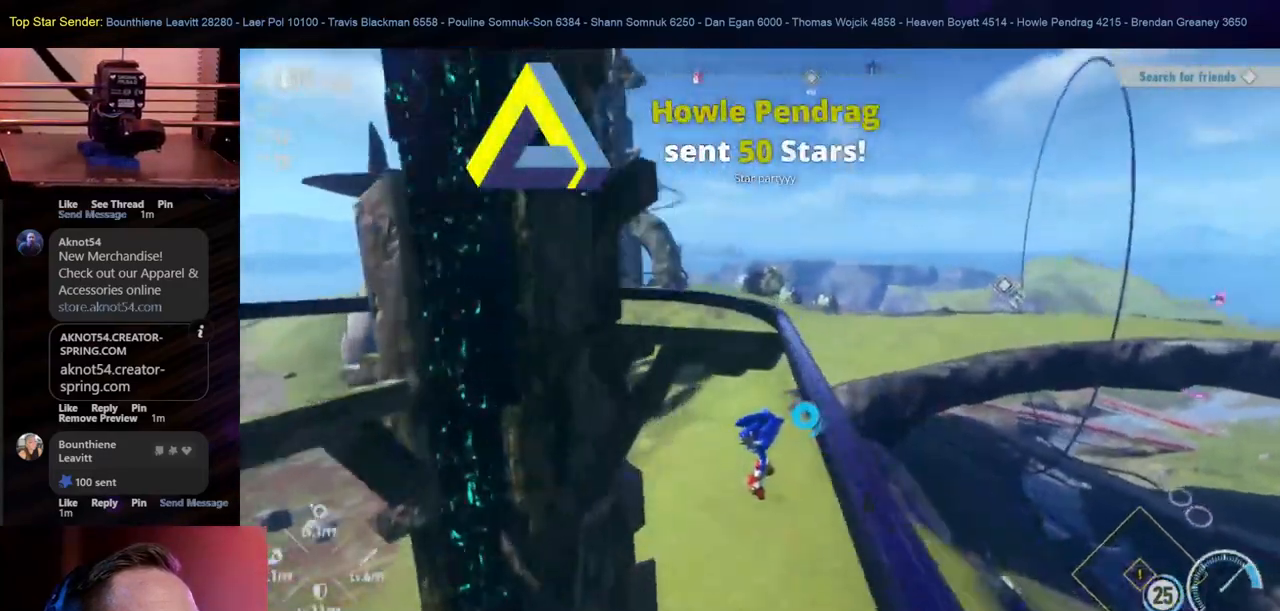
{"buttons": [], "left_stick": "up", "right_stick": "center", "events": []}
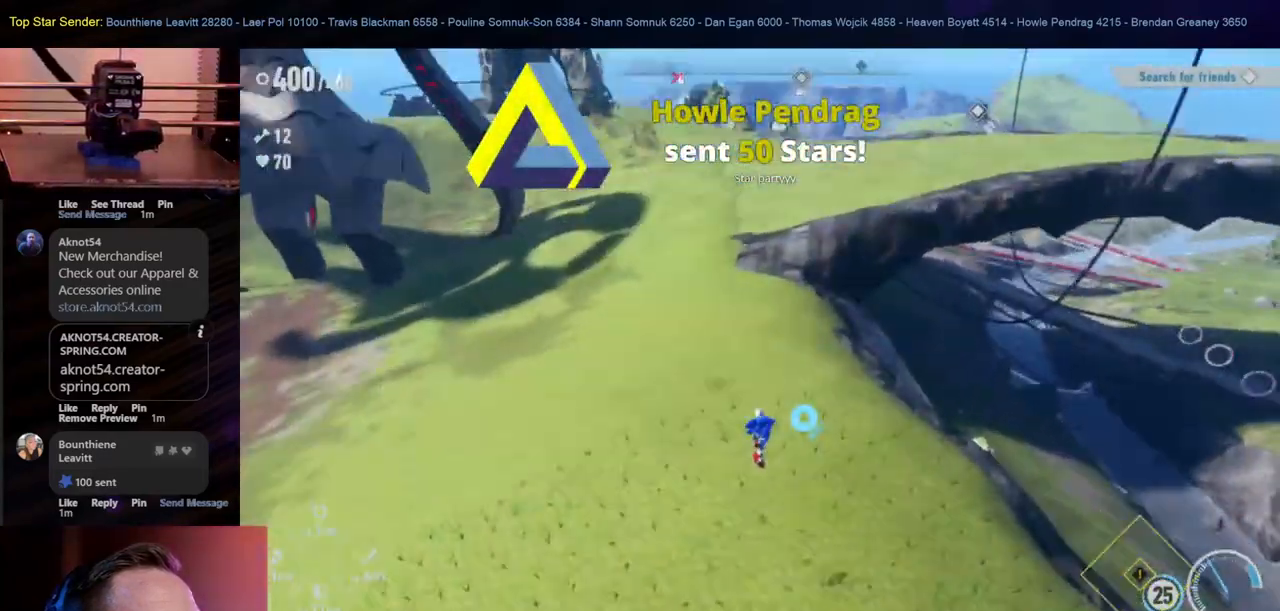
{"buttons": [], "left_stick": "up-left", "right_stick": "up-right", "events": [[117, "left_stick", "center"], [183, "left_stick", "up-left"], [300, "right_stick", "up-right"]]}
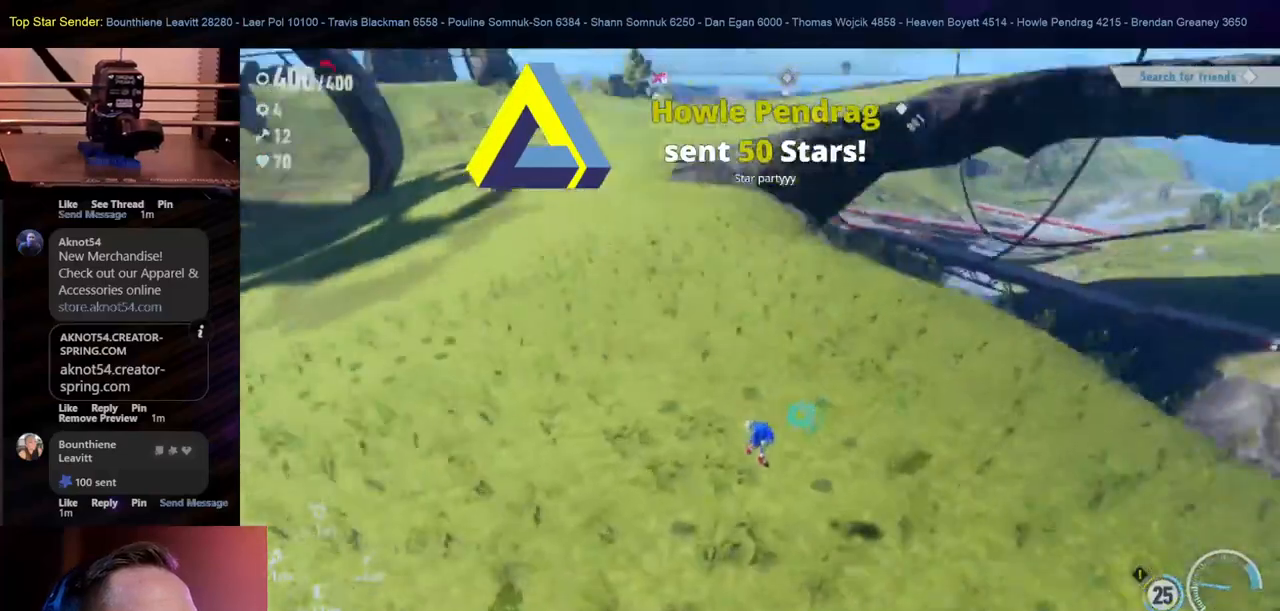
{"buttons": [], "left_stick": "left", "right_stick": "right", "events": [[267, "right_stick", "right"], [350, "left_stick", "left"]]}
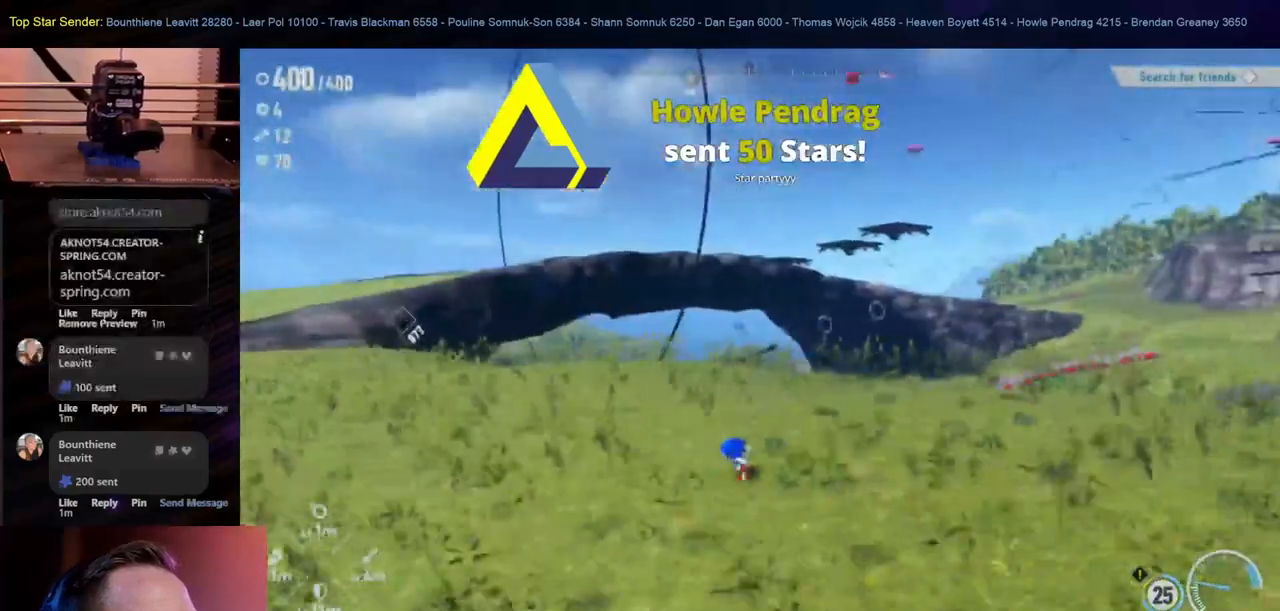
{"buttons": [], "left_stick": "up-right", "right_stick": "right", "events": [[100, "left_stick", "center"], [150, "left_stick", "right"], [400, "left_stick", "up-right"]]}
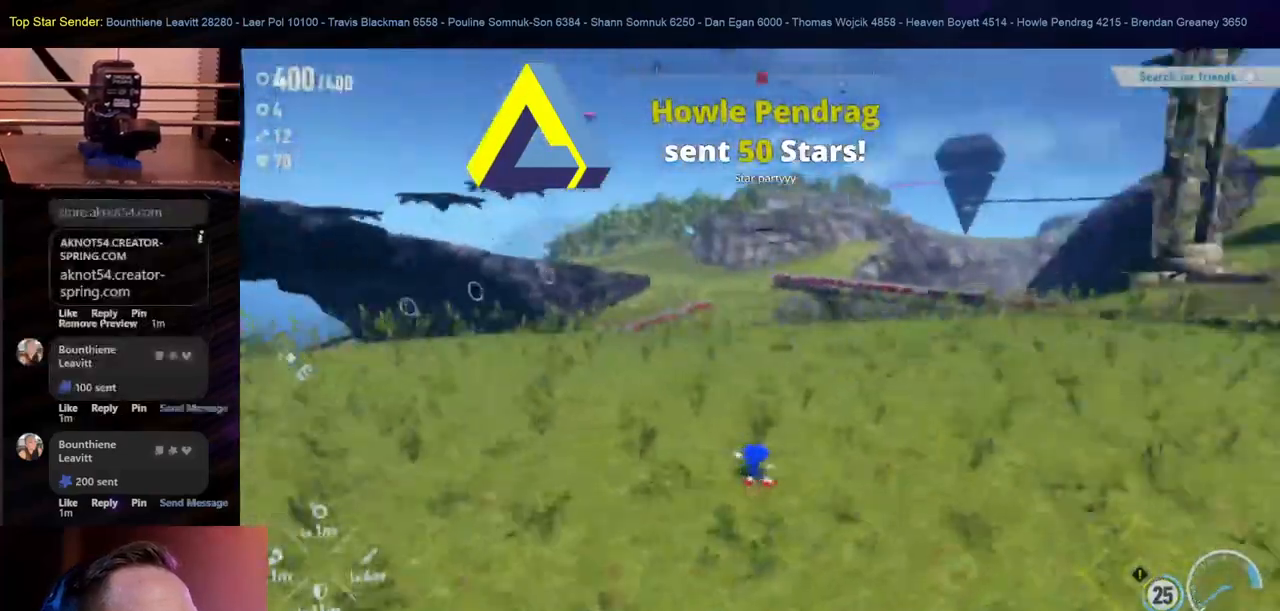
{"buttons": [], "left_stick": "up-right", "right_stick": "center", "events": [[100, "right_stick", "center"]]}
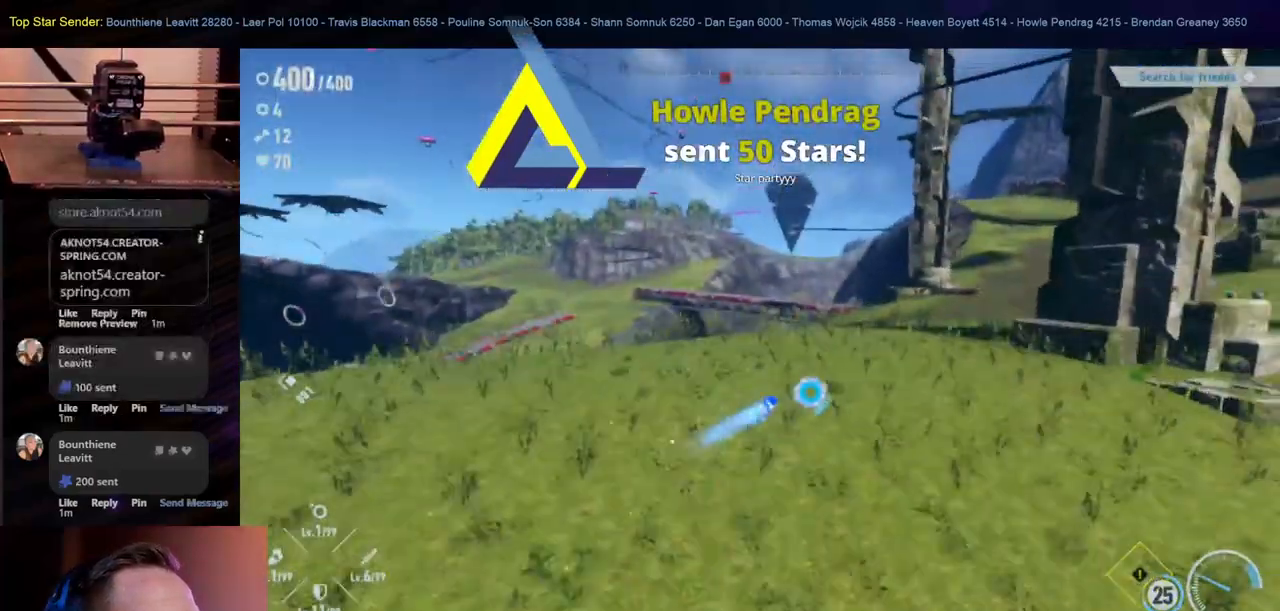
{"buttons": [], "left_stick": "down", "right_stick": "down-right", "events": [[367, "right_stick", "down-right"], [383, "left_stick", "down"]]}